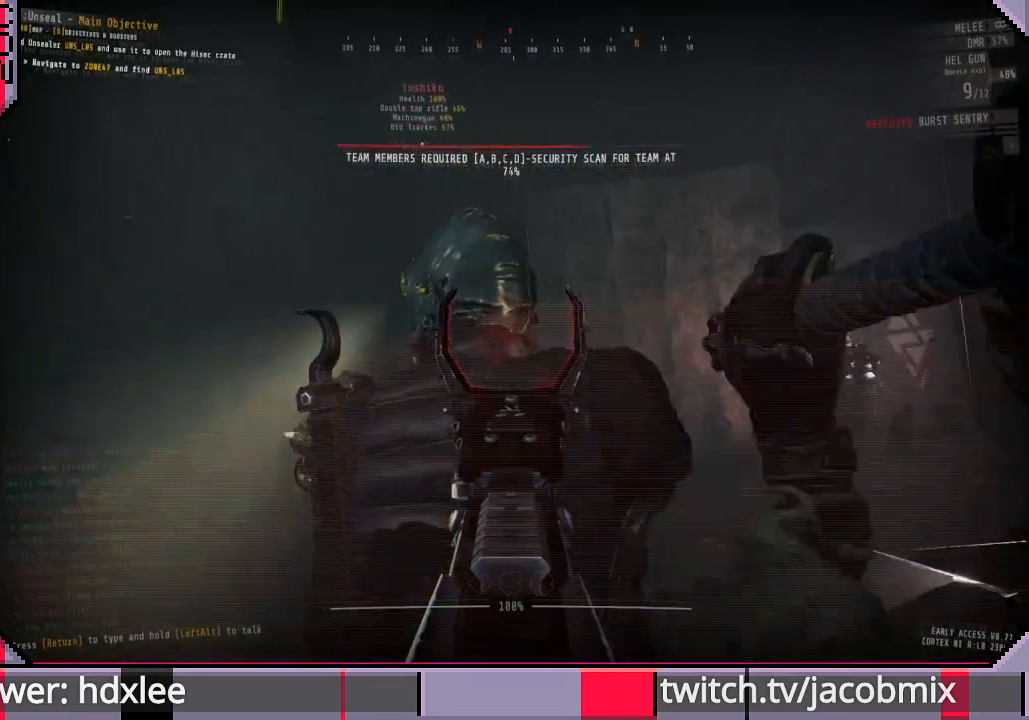
Gameplay with keyboard and mouse; each line is a JSON object with the keys and mouse buttons held at the frame after it. "events" lists presses ("down") and releases ("up") of "a", "c", "ctrl", "d", "e", "f", "q", "r", "s", "shift", "space", "t", "tab", "w", "x", "z", "mouse_left", "mouse_wheel", "mouse_right", "mouse_mb4" and "mouse_mb5" between this image and that frame as [ms after this image, input, new state], when the widget could be followed in between. "mouse_left", "mouse_wheel", "mouse_right", "mouse_mb4", "mouse_mb5" = the "left", "wheel", "right", "mb4", "mb5" buttons of the "mouse" list. No other keys are recorded. "wheel" means that the mouse wheel is clicked or scrolled. Mouse movement is not recorded.
{"keys": [], "mouse": ["right"], "events": []}
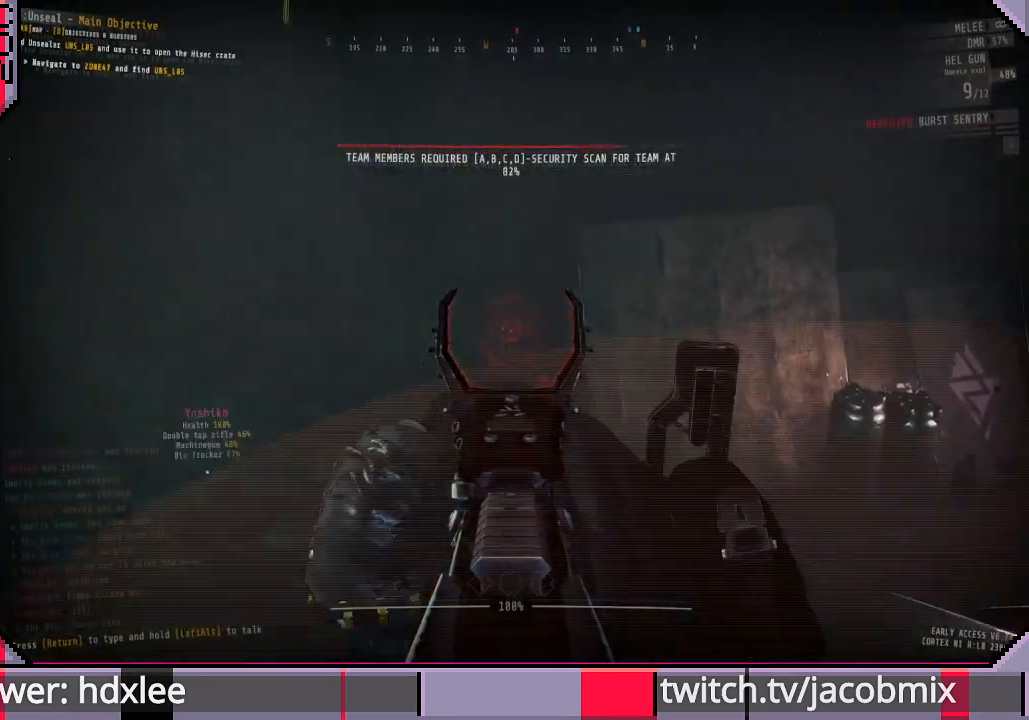
{"keys": [], "mouse": [], "events": [[133, "mouse_right", "up"]]}
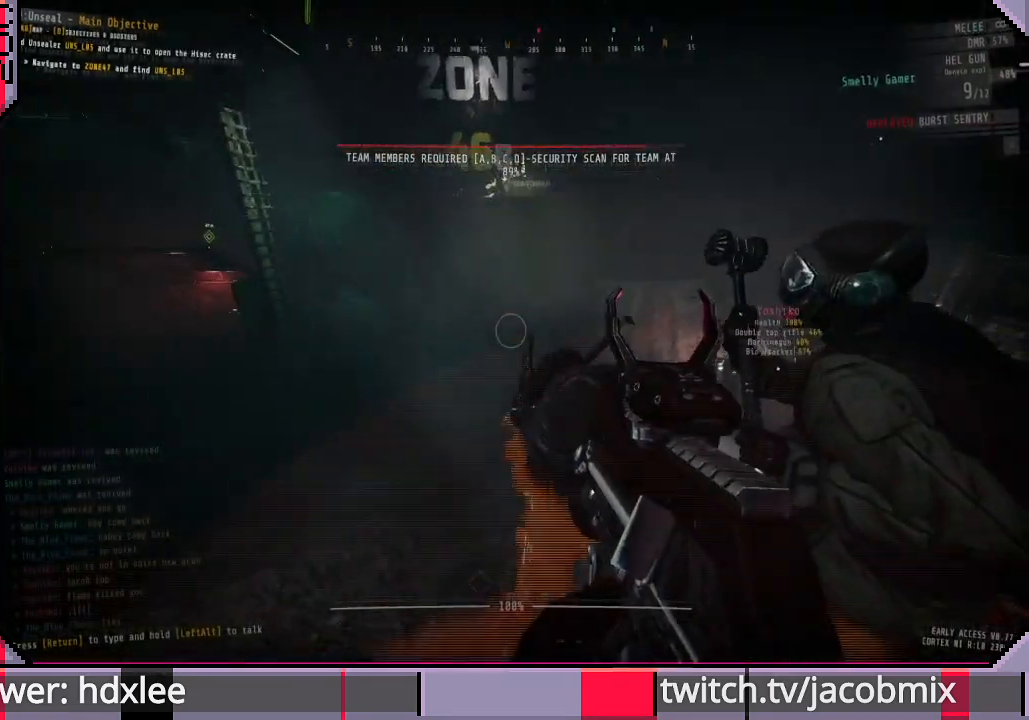
{"keys": [], "mouse": [], "events": []}
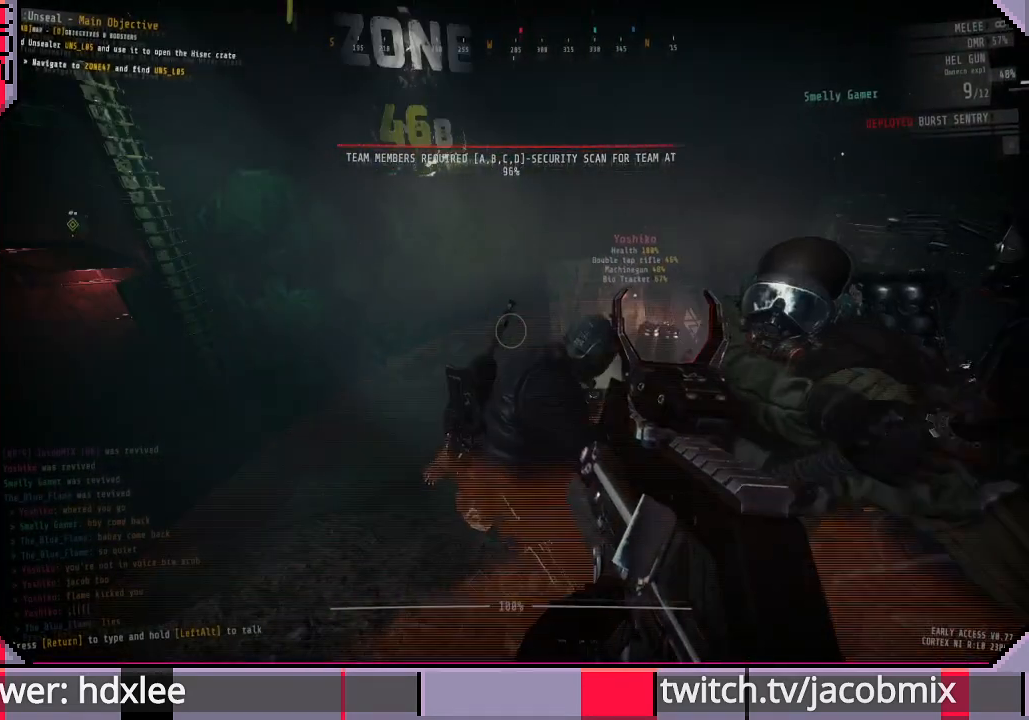
{"keys": [], "mouse": [], "events": []}
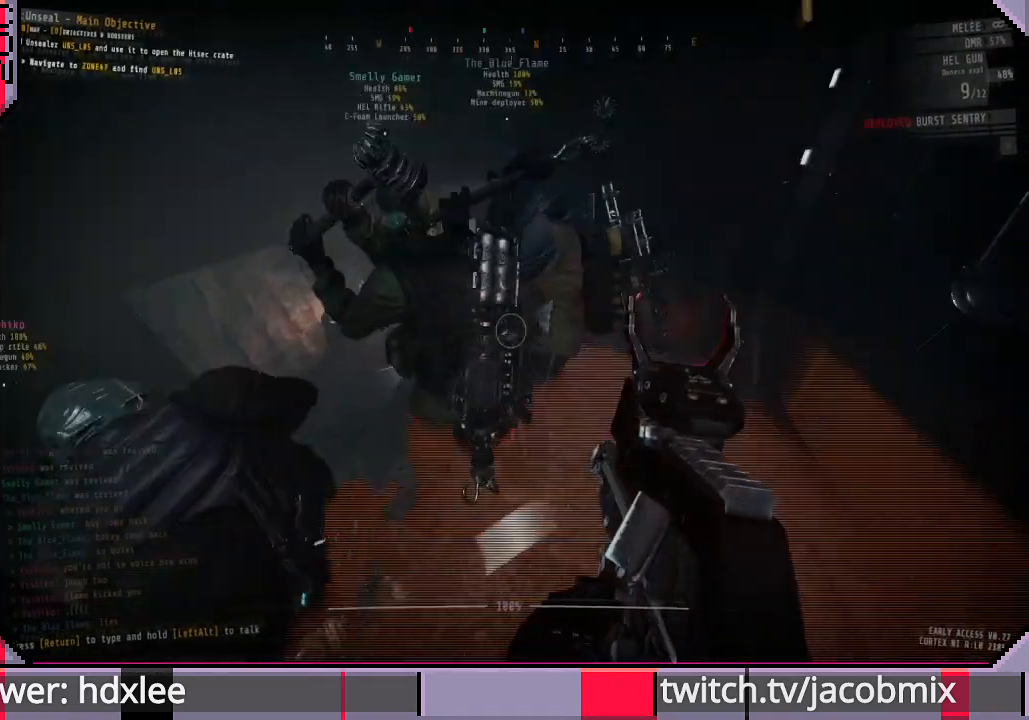
{"keys": [], "mouse": [], "events": []}
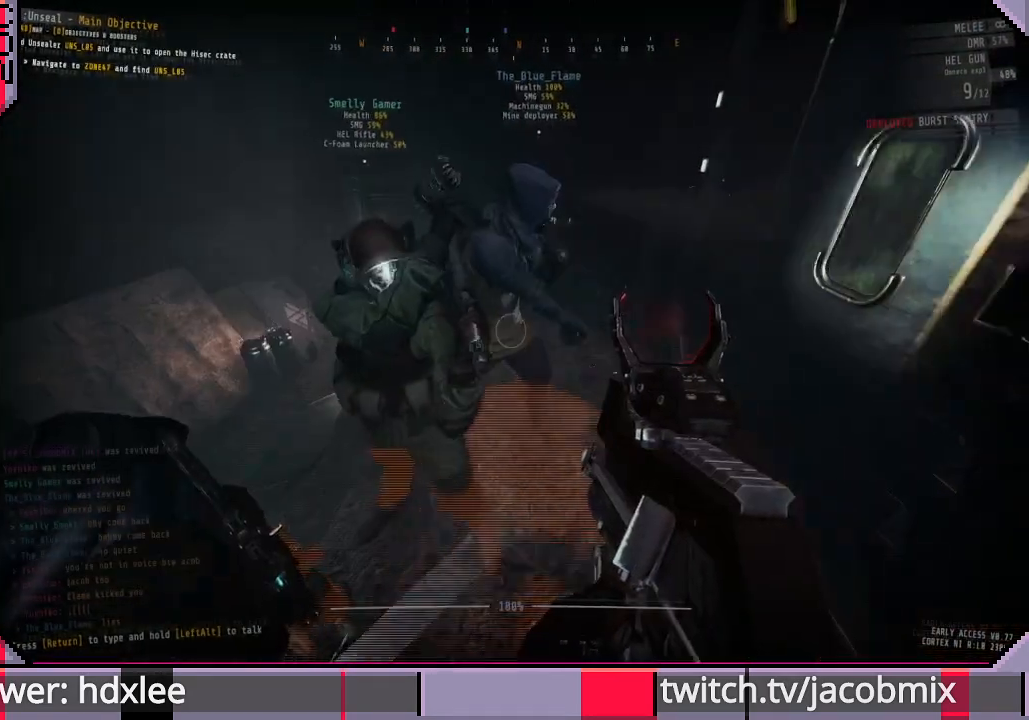
{"keys": ["shift", "w"], "mouse": [], "events": [[100, "w", "down"], [200, "shift", "down"]]}
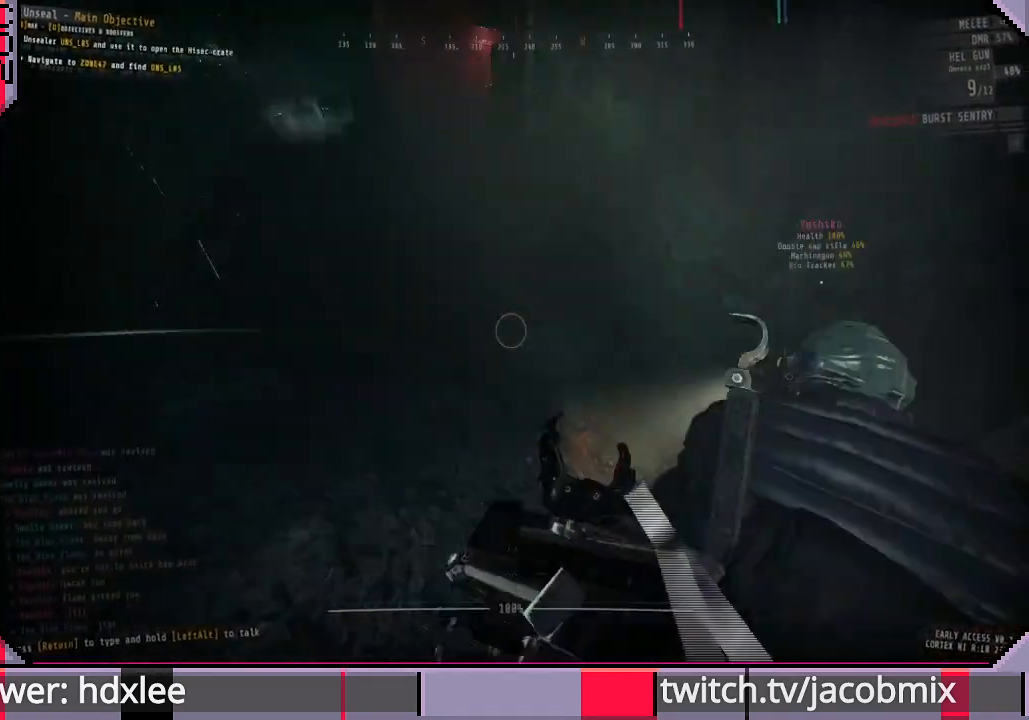
{"keys": ["d", "shift", "w"], "mouse": [], "events": [[500, "d", "down"]]}
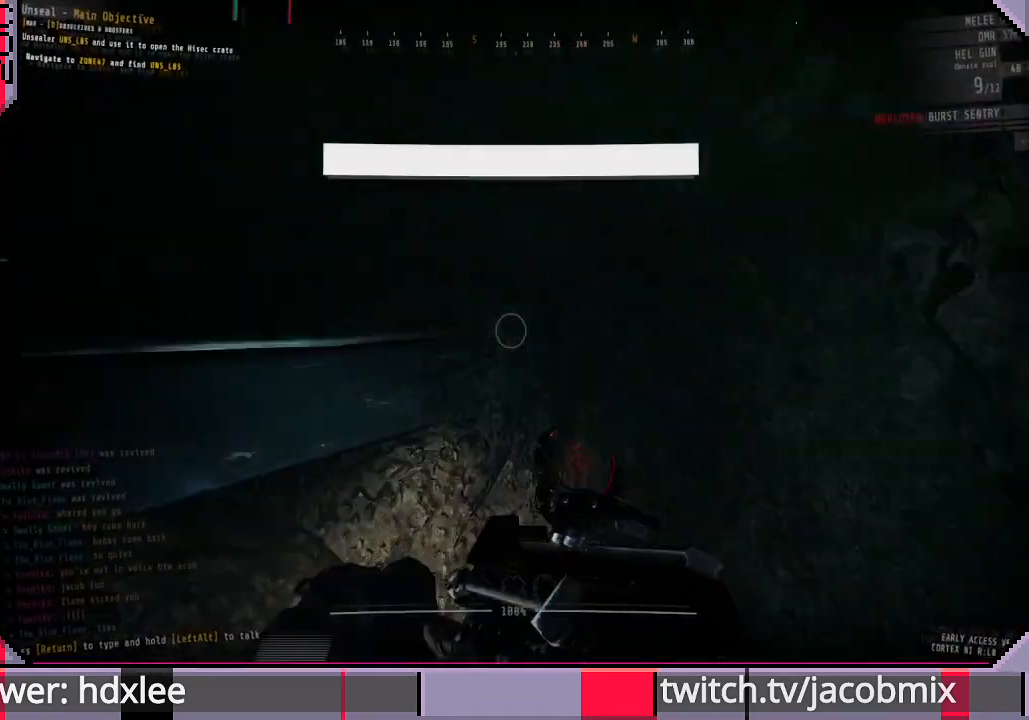
{"keys": ["d", "shift"], "mouse": [], "events": [[67, "d", "up"], [167, "d", "down"], [167, "w", "up"]]}
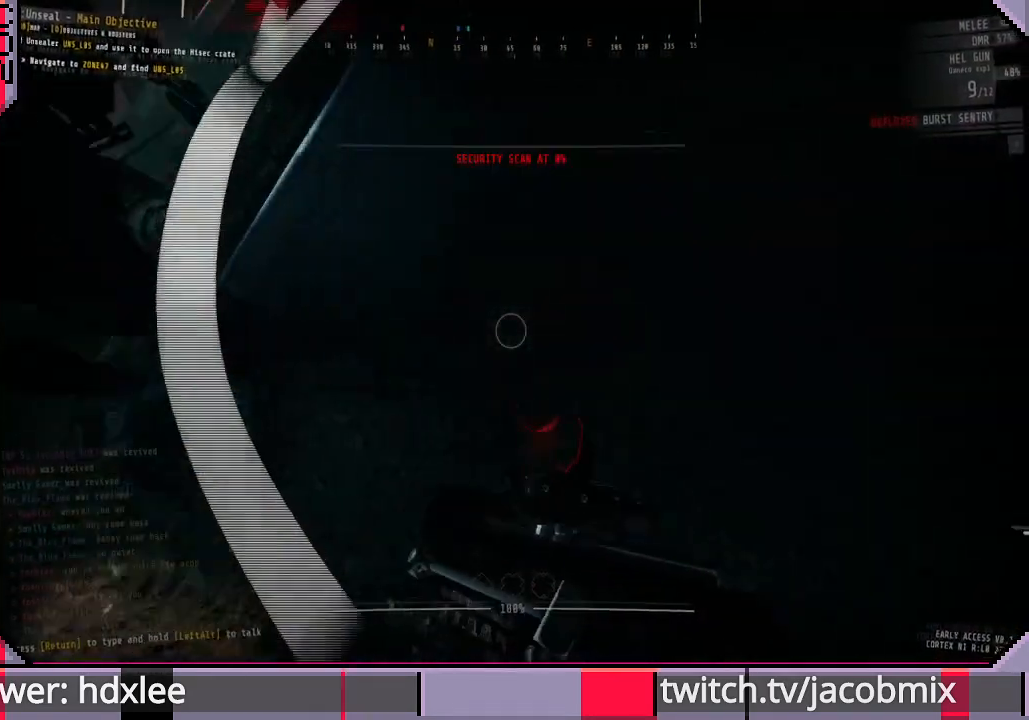
{"keys": ["shift", "w"], "mouse": [], "events": [[100, "d", "up"], [100, "s", "down"], [233, "d", "down"], [267, "s", "up"], [400, "w", "down"], [467, "d", "up"]]}
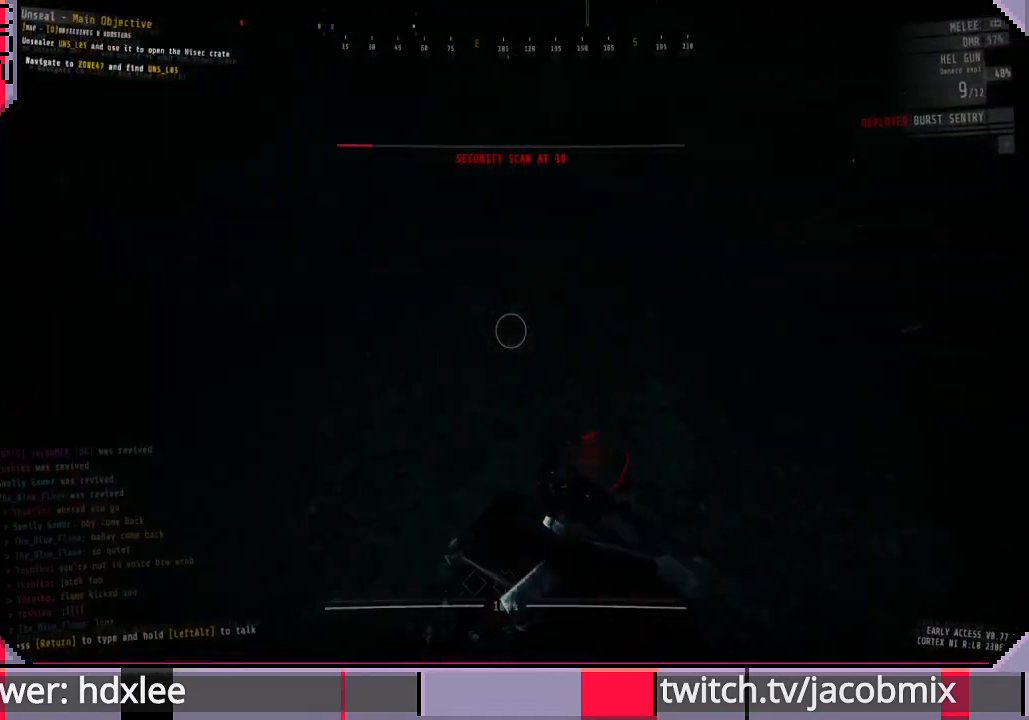
{"keys": ["shift"], "mouse": [], "events": [[67, "w", "up"], [133, "a", "down"], [167, "s", "down"], [200, "a", "up"], [333, "d", "down"], [367, "s", "up"], [400, "d", "up"]]}
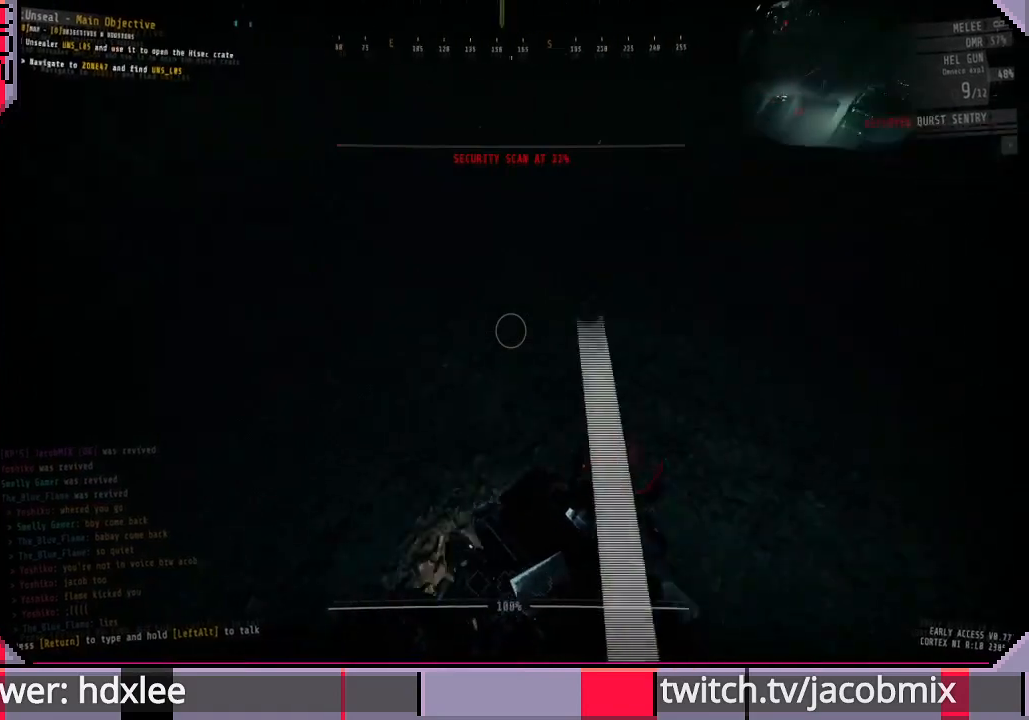
{"keys": ["shift"], "mouse": [], "events": [[267, "d", "down"], [267, "s", "down"], [300, "d", "up"], [333, "s", "up"]]}
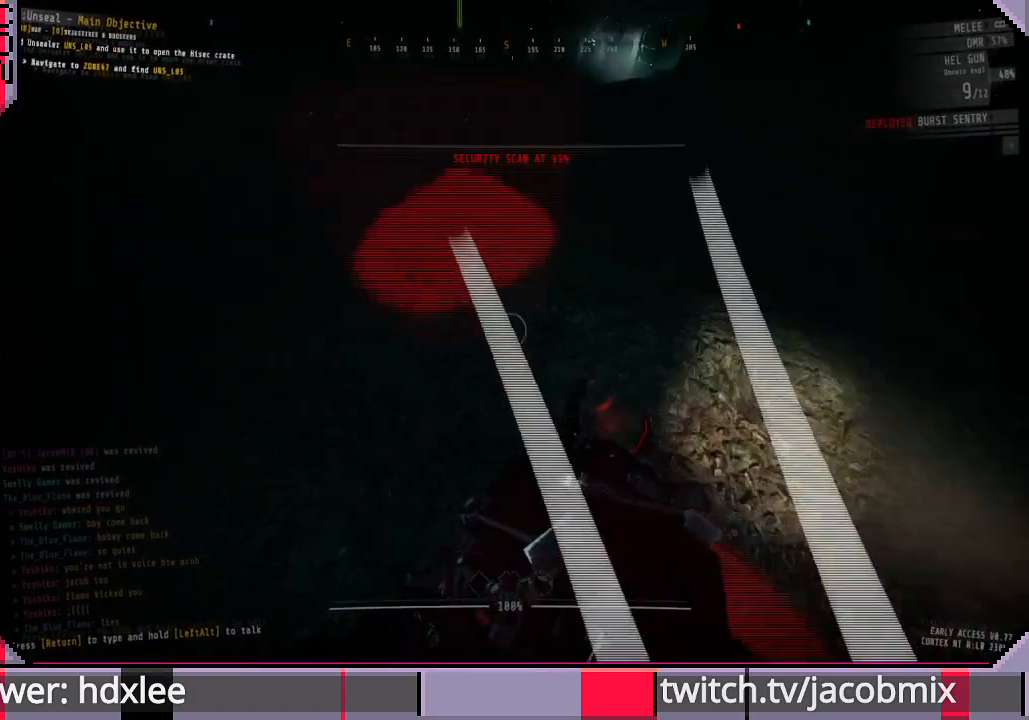
{"keys": ["shift"], "mouse": [], "events": []}
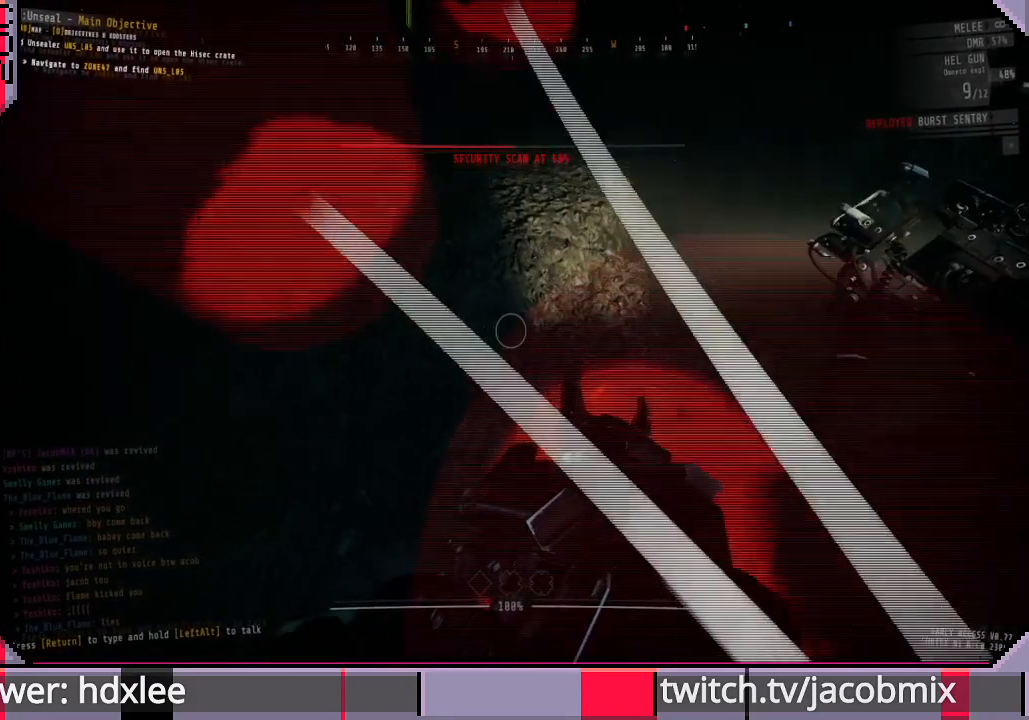
{"keys": ["shift"], "mouse": [], "events": []}
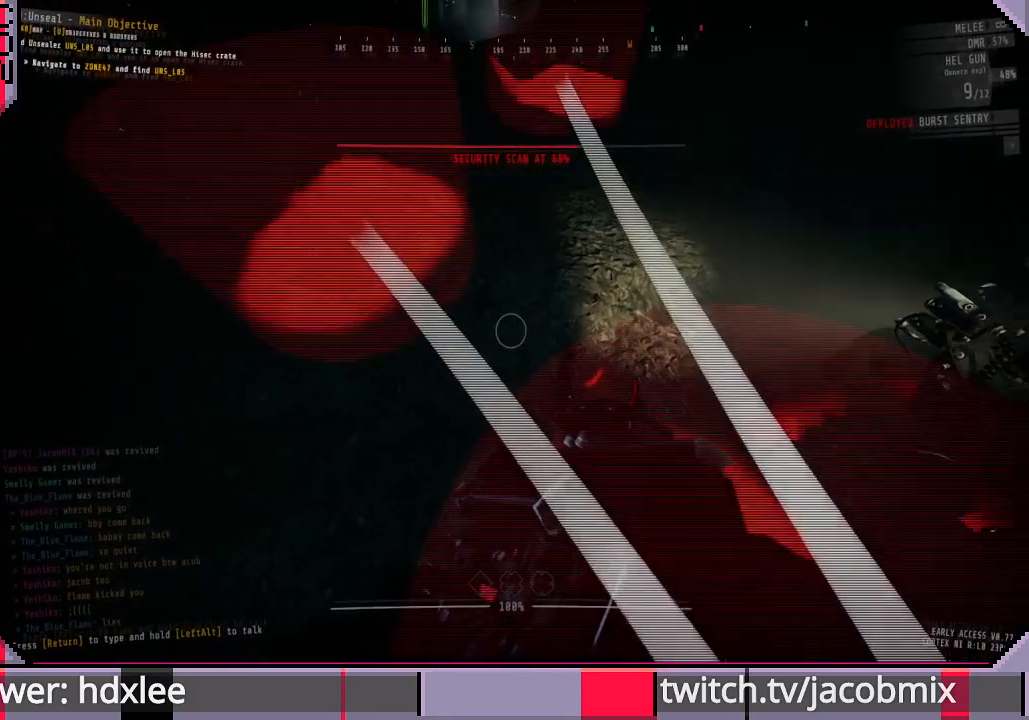
{"keys": ["shift", "w"], "mouse": [], "events": [[233, "w", "down"]]}
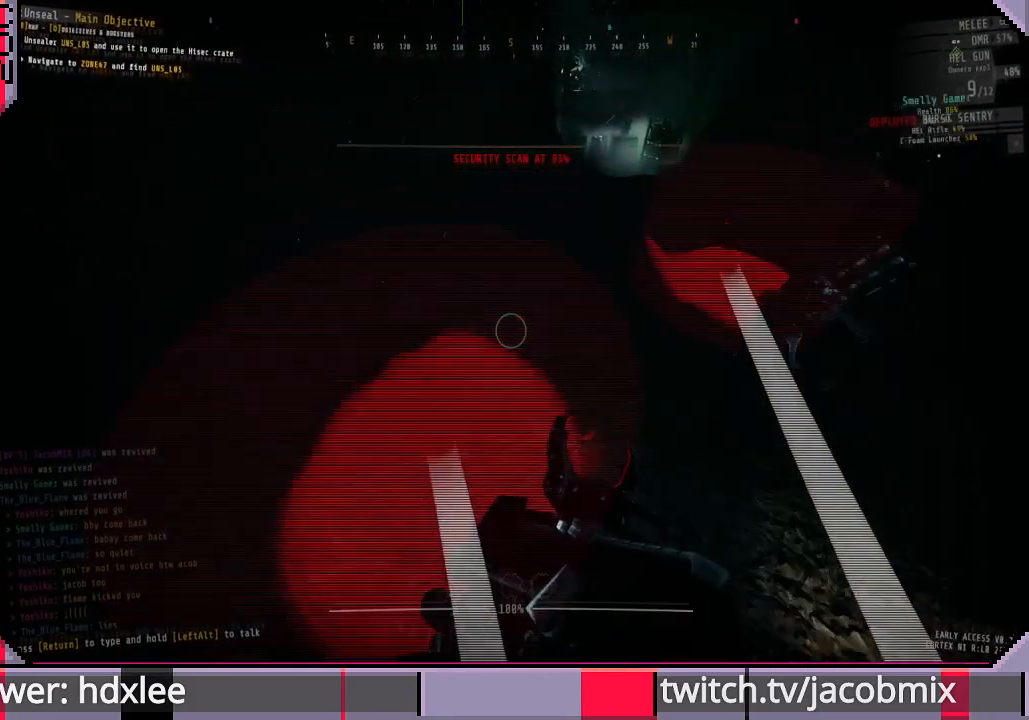
{"keys": ["shift"], "mouse": [], "events": [[133, "w", "up"]]}
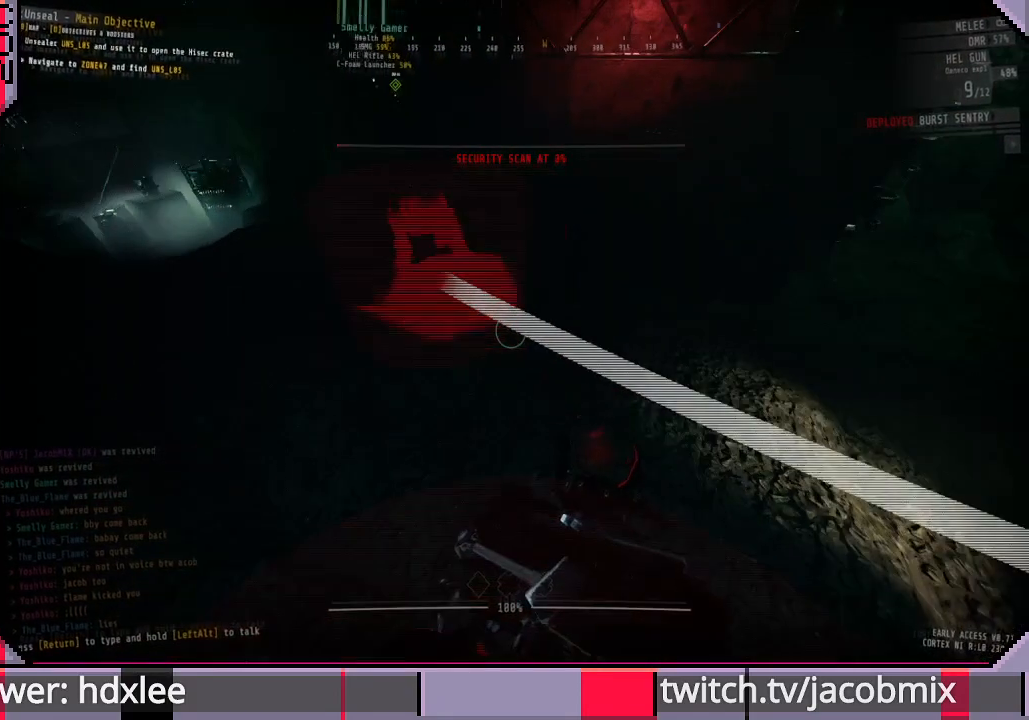
{"keys": ["shift"], "mouse": [], "events": []}
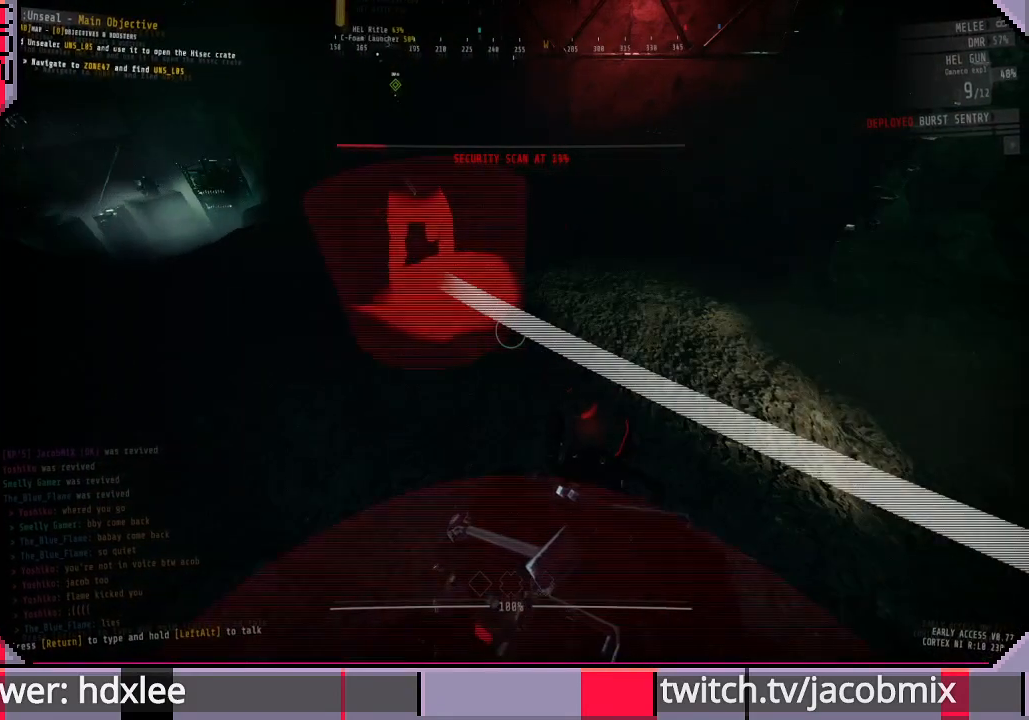
{"keys": ["shift"], "mouse": [], "events": []}
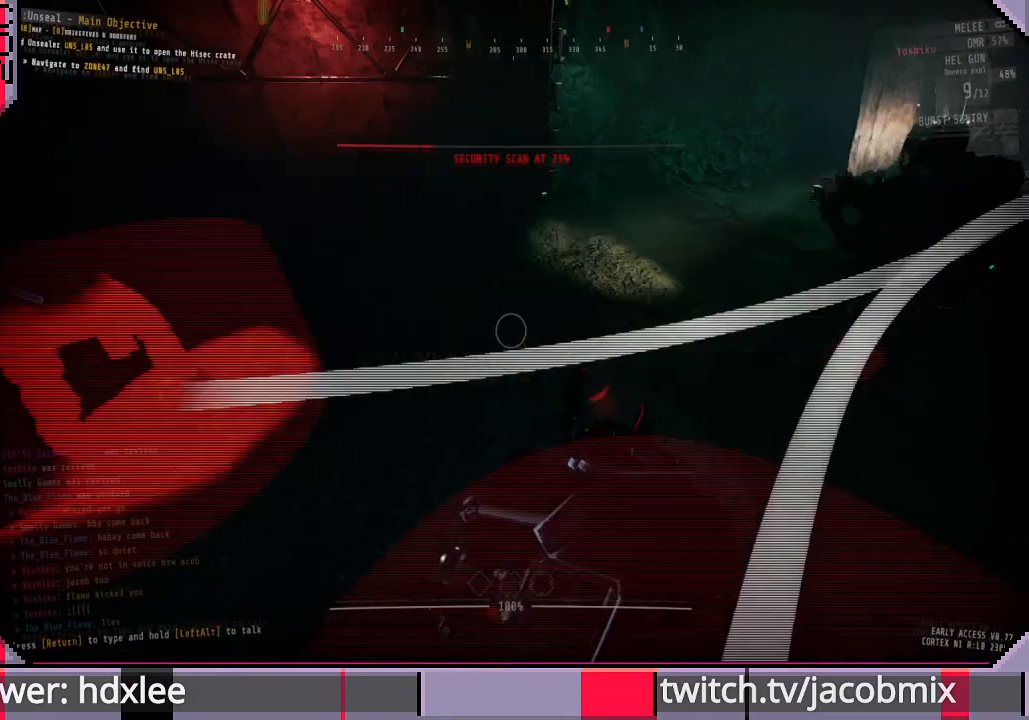
{"keys": ["shift"], "mouse": [], "events": []}
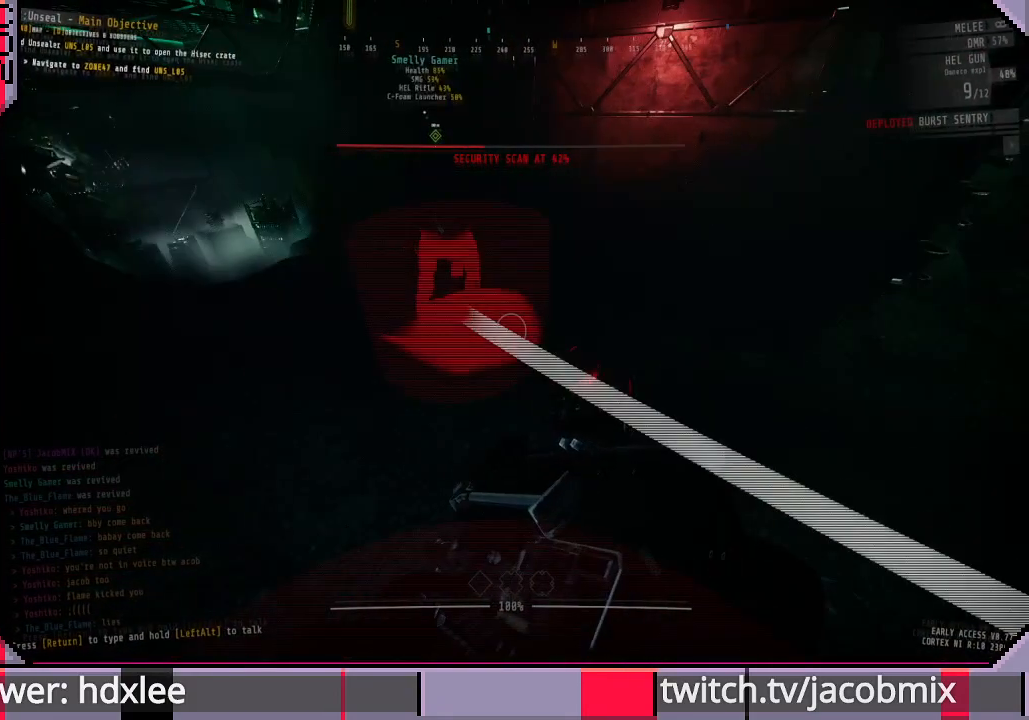
{"keys": ["shift"], "mouse": [], "events": []}
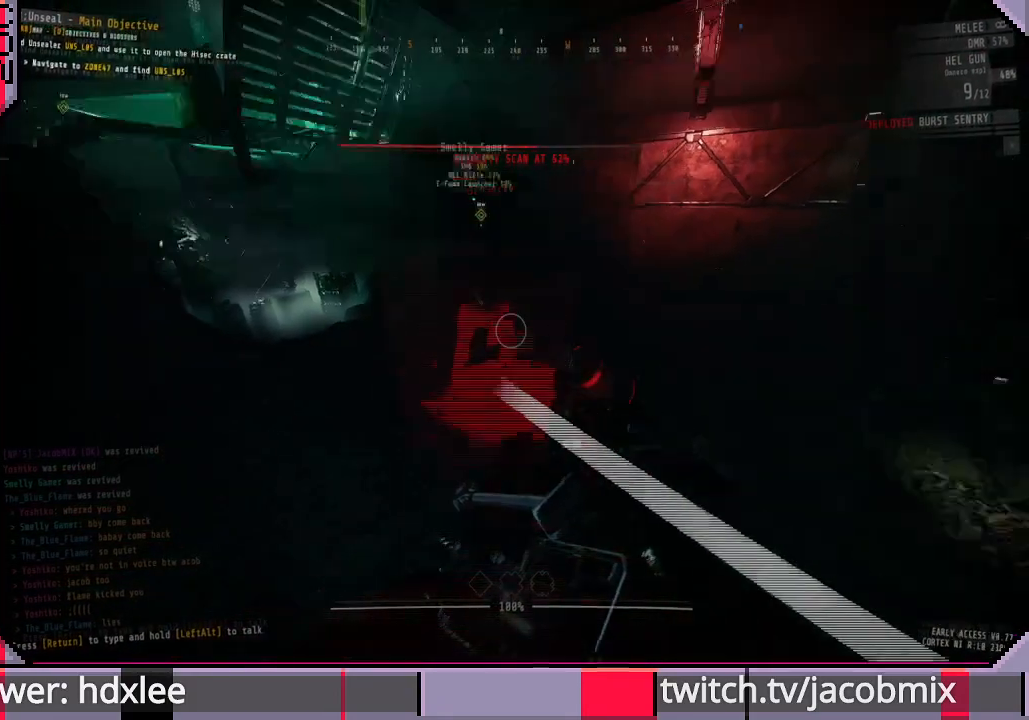
{"keys": ["shift"], "mouse": [], "events": []}
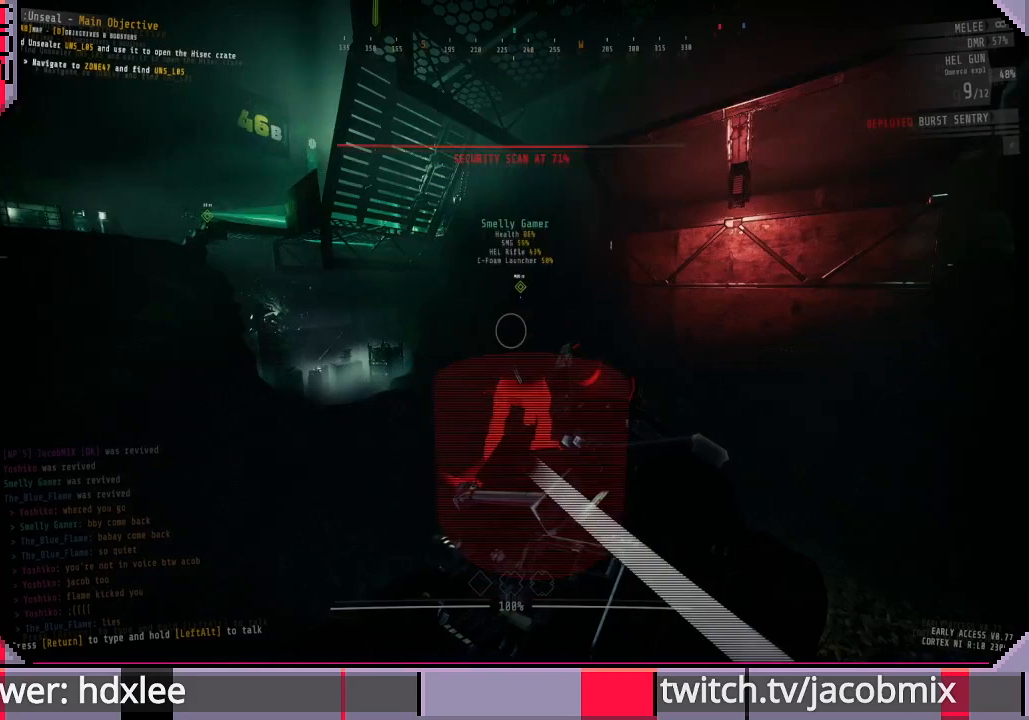
{"keys": ["shift"], "mouse": [], "events": []}
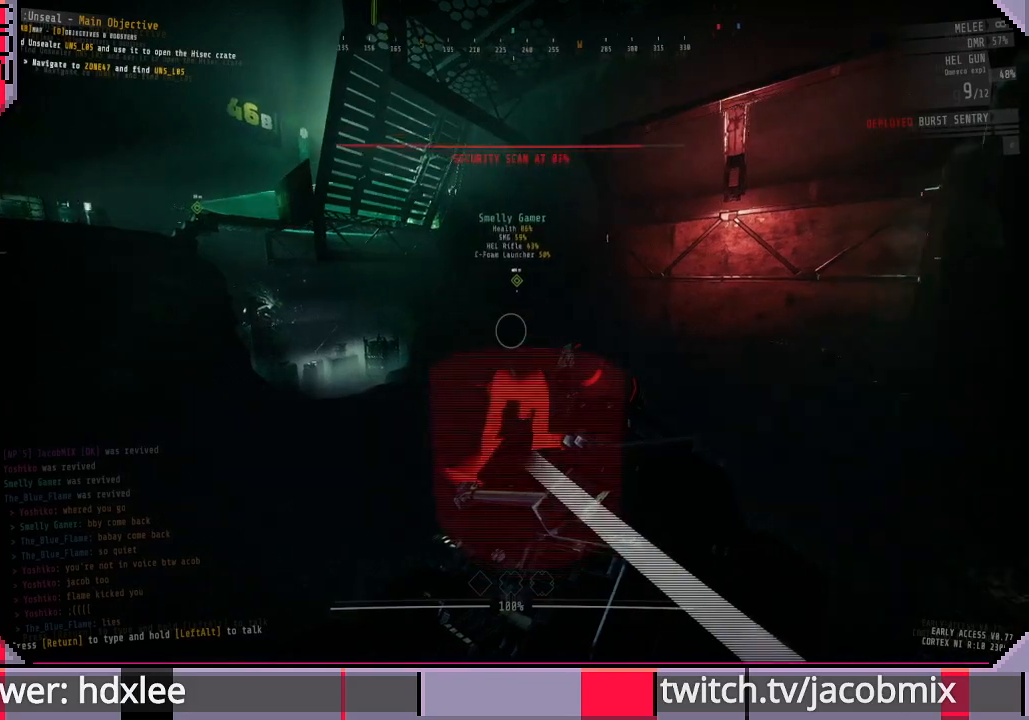
{"keys": ["shift"], "mouse": [], "events": []}
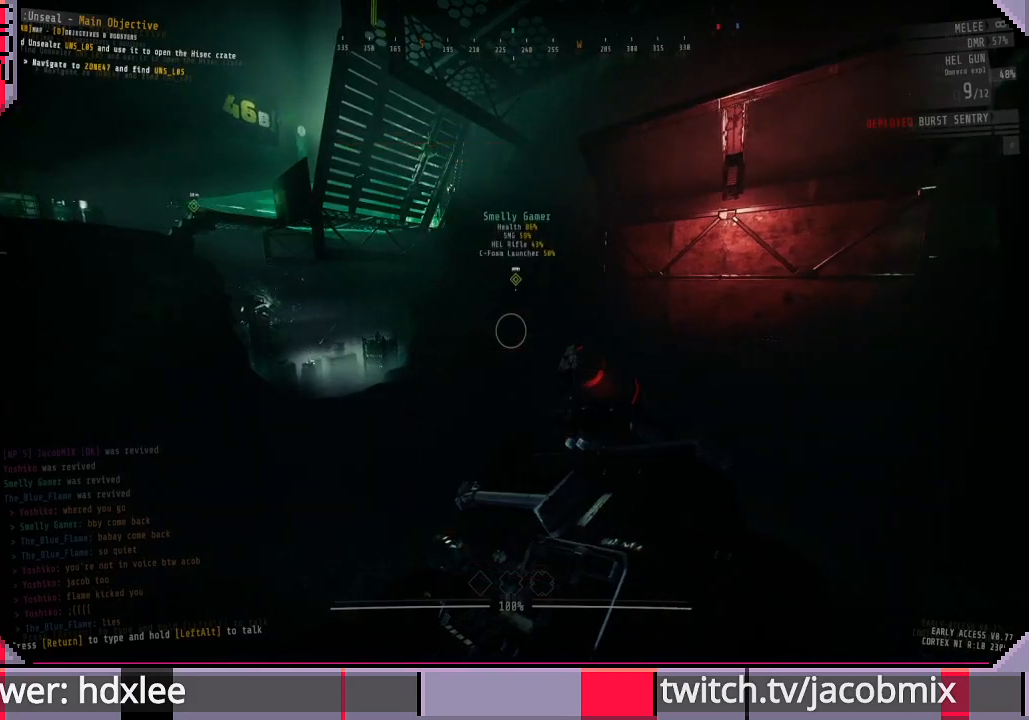
{"keys": ["a", "shift"], "mouse": [], "events": [[67, "w", "down"], [233, "a", "down"], [400, "w", "up"]]}
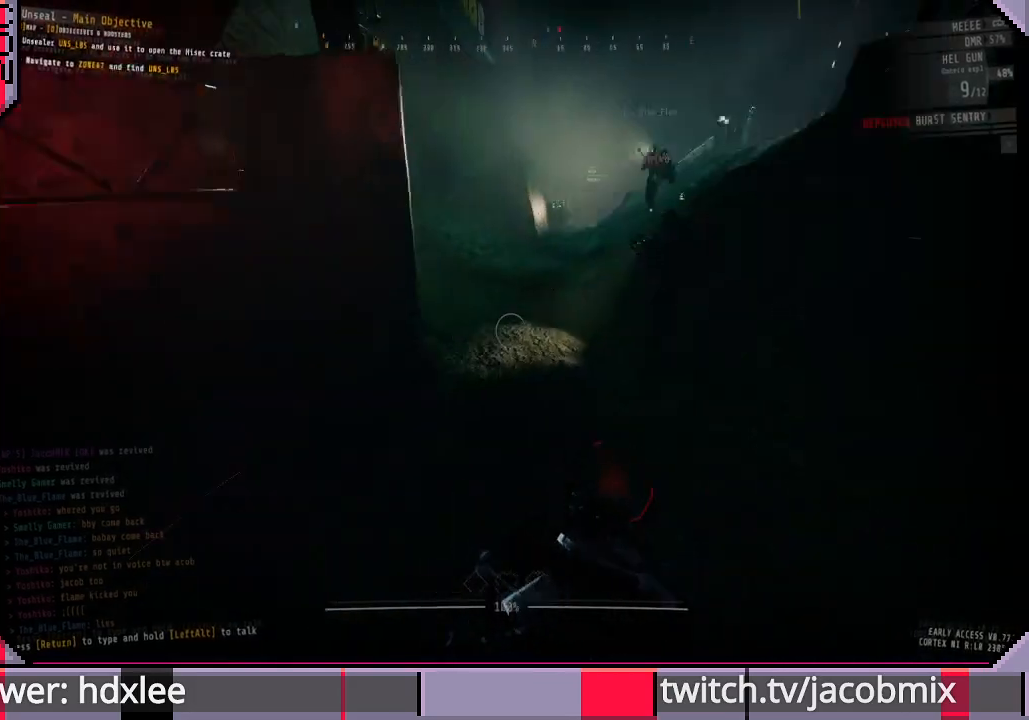
{"keys": ["d"], "mouse": [], "events": [[100, "a", "up"], [100, "shift", "up"], [267, "d", "down"]]}
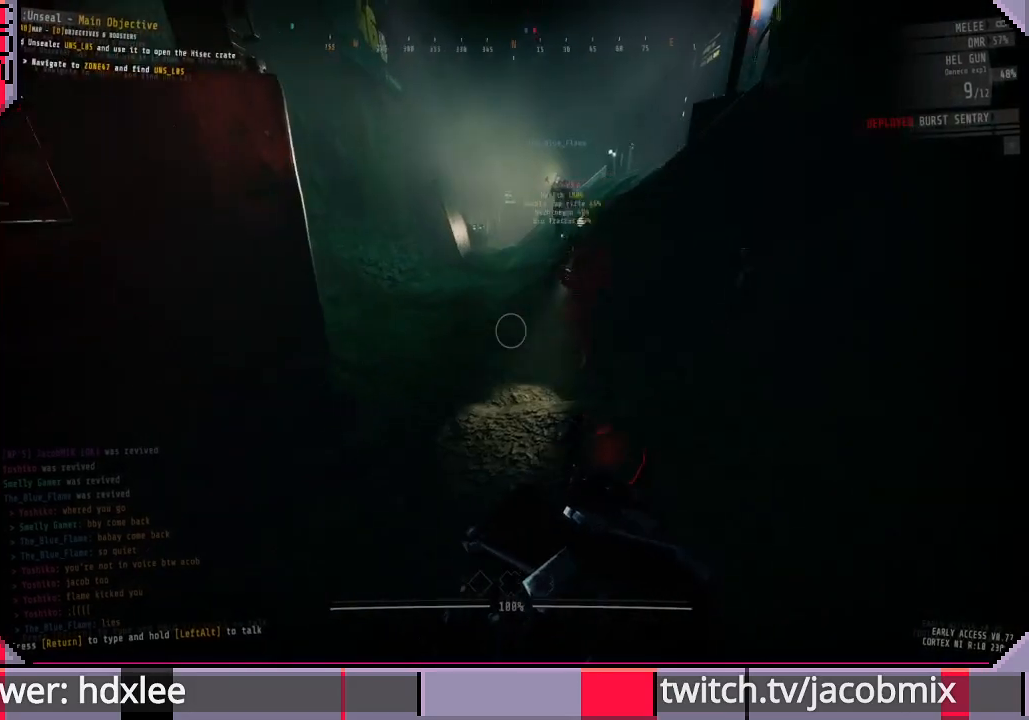
{"keys": ["s"], "mouse": [], "events": [[333, "s", "down"], [500, "d", "up"]]}
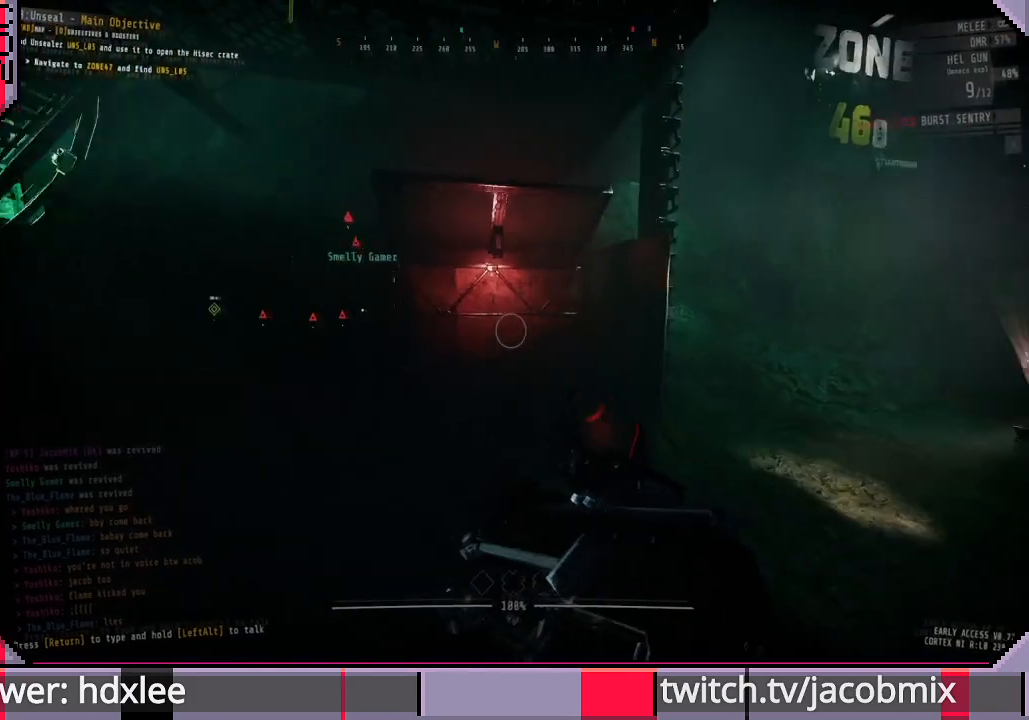
{"keys": ["a", "s"], "mouse": [], "events": [[300, "a", "down"]]}
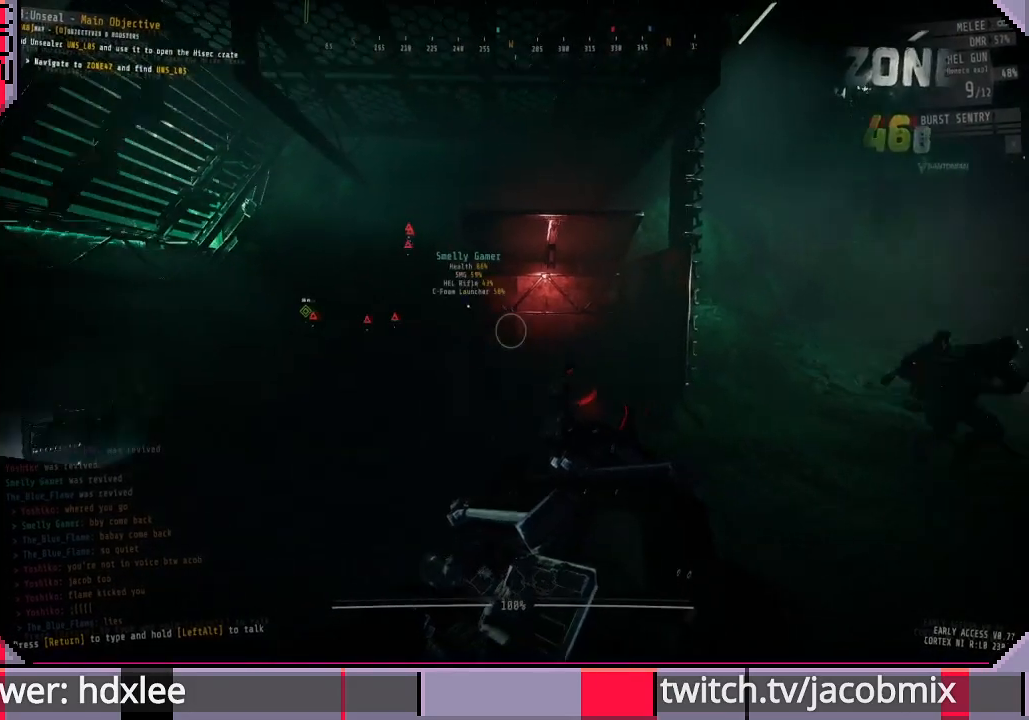
{"keys": ["d"], "mouse": [], "events": [[100, "a", "up"], [167, "s", "up"], [500, "d", "down"]]}
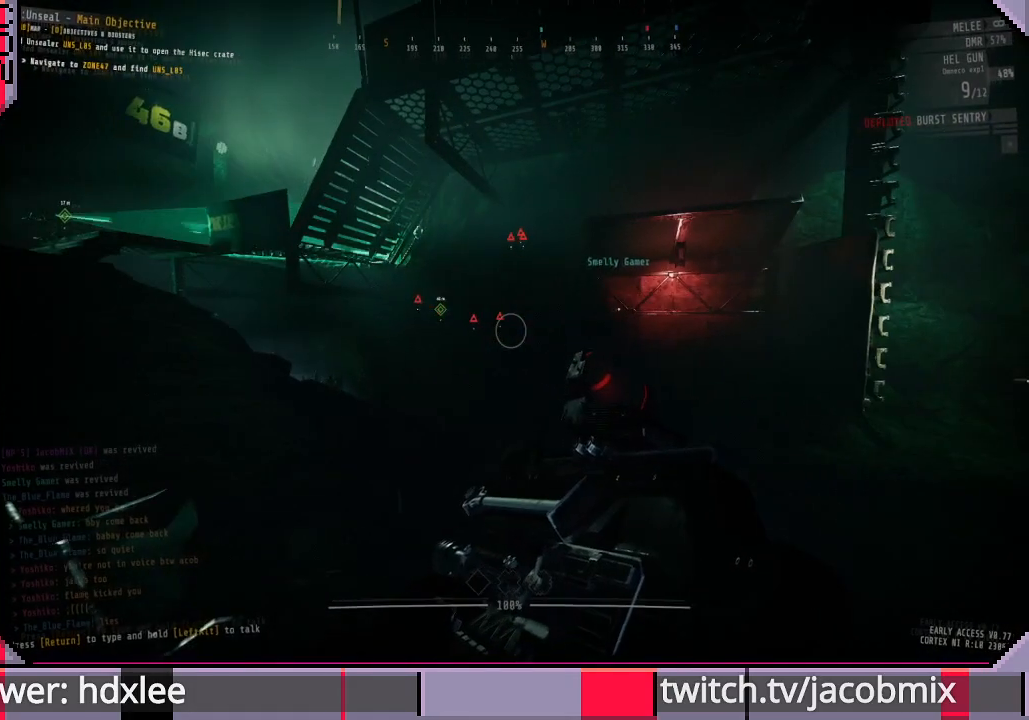
{"keys": [], "mouse": [], "events": [[200, "d", "up"]]}
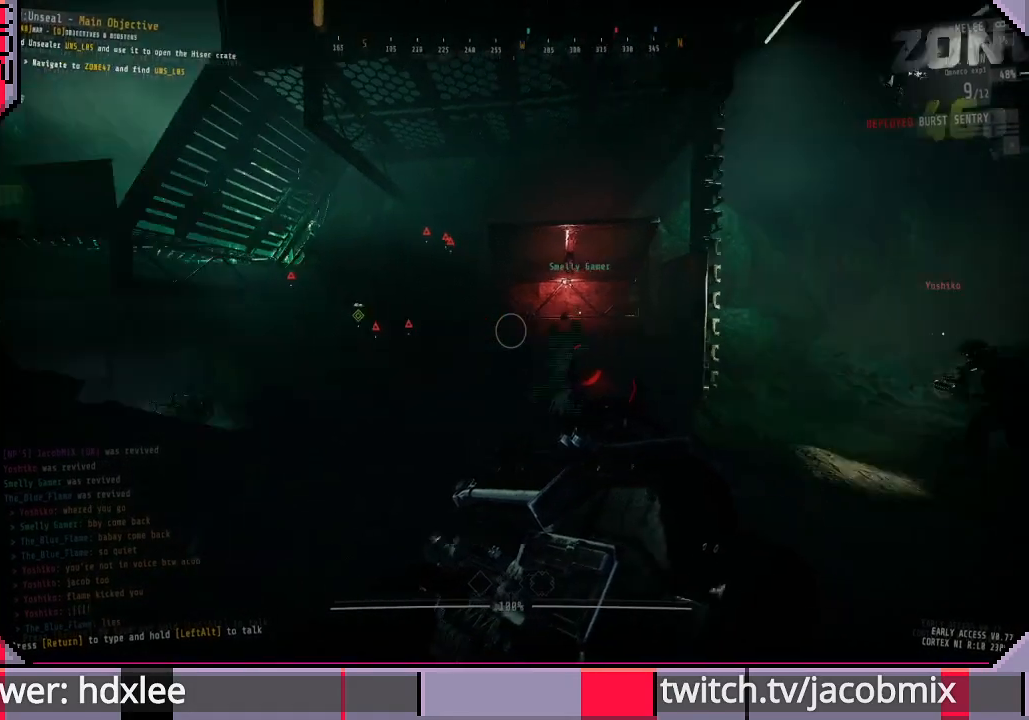
{"keys": [], "mouse": [], "events": [[267, "d", "down"], [333, "d", "up"]]}
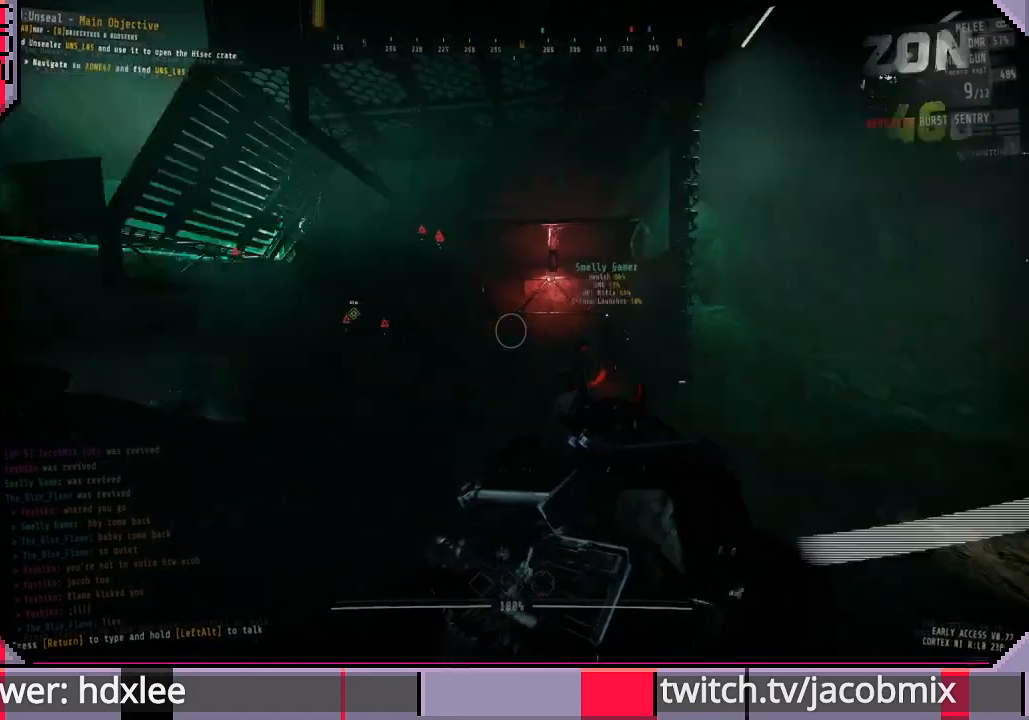
{"keys": ["w"], "mouse": [], "events": [[200, "a", "down"], [333, "a", "up"], [400, "w", "down"]]}